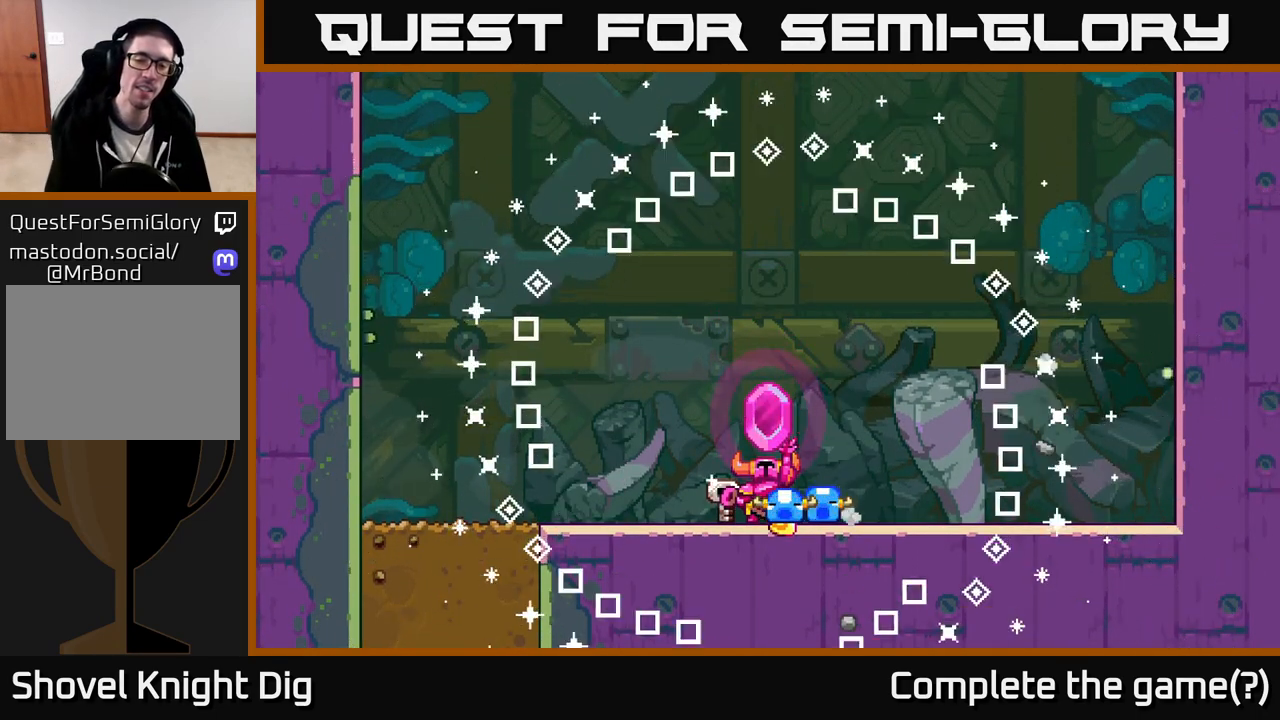
Gameplay with a controller (Xbox layout); each line is a JSON object with the inputs held at the frame after it. "events" lists button and stick changes between this image and that frame as [ms after this image, input, new state], when the widget could be followed in between.
{"buttons": [], "left_stick": "center", "right_stick": "center", "events": [[300, "START", "down"], [467, "START", "up"]]}
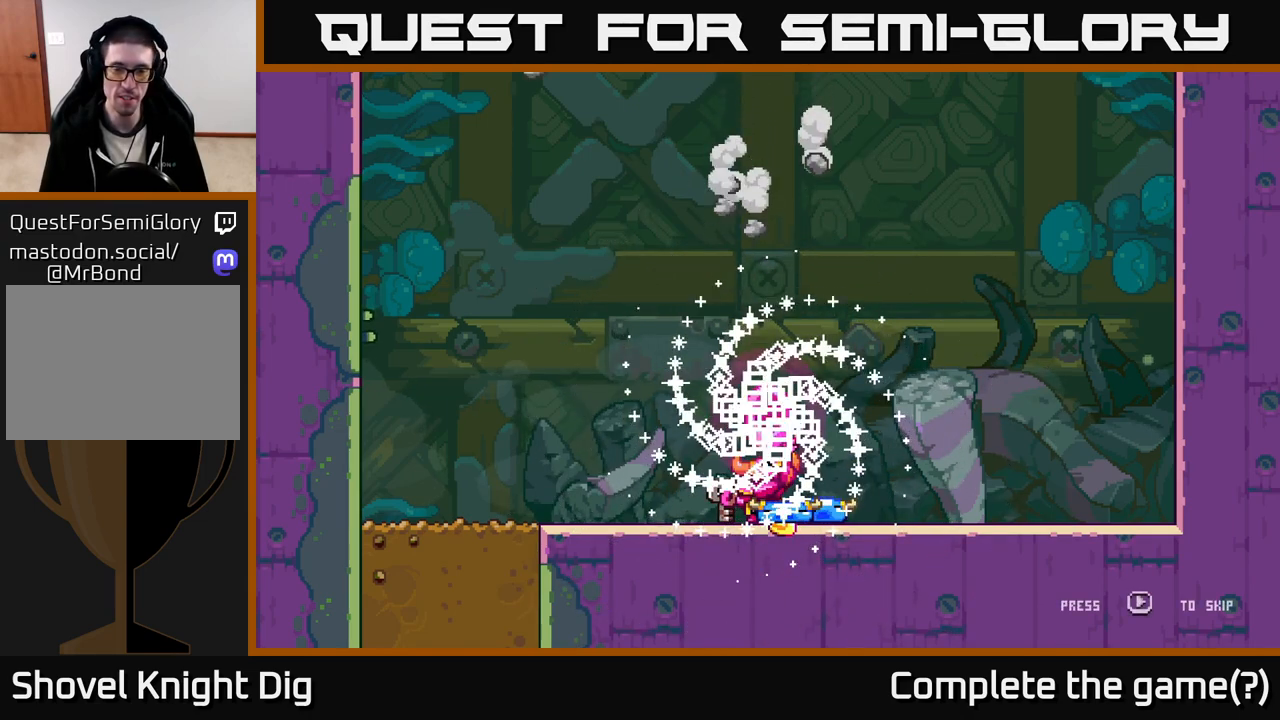
{"buttons": [], "left_stick": "center", "right_stick": "center", "events": [[117, "A", "down"], [283, "A", "up"]]}
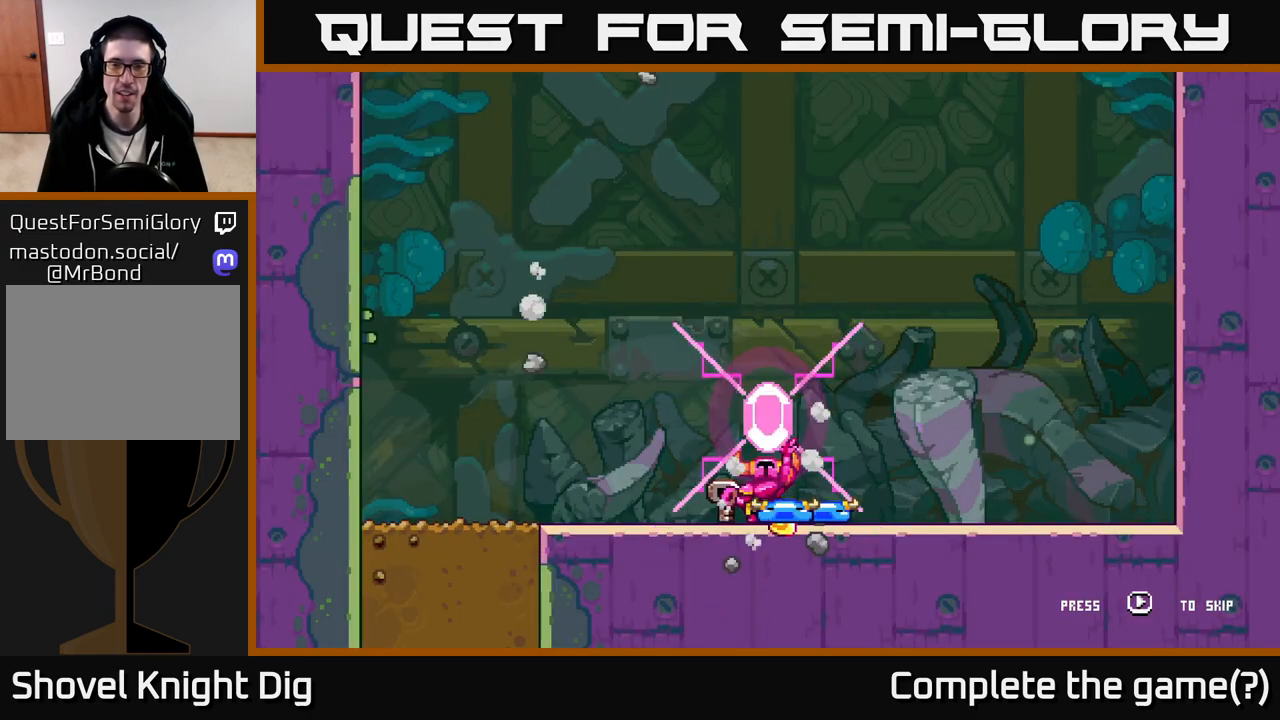
{"buttons": [], "left_stick": "center", "right_stick": "center", "events": [[83, "START", "down"], [267, "START", "up"]]}
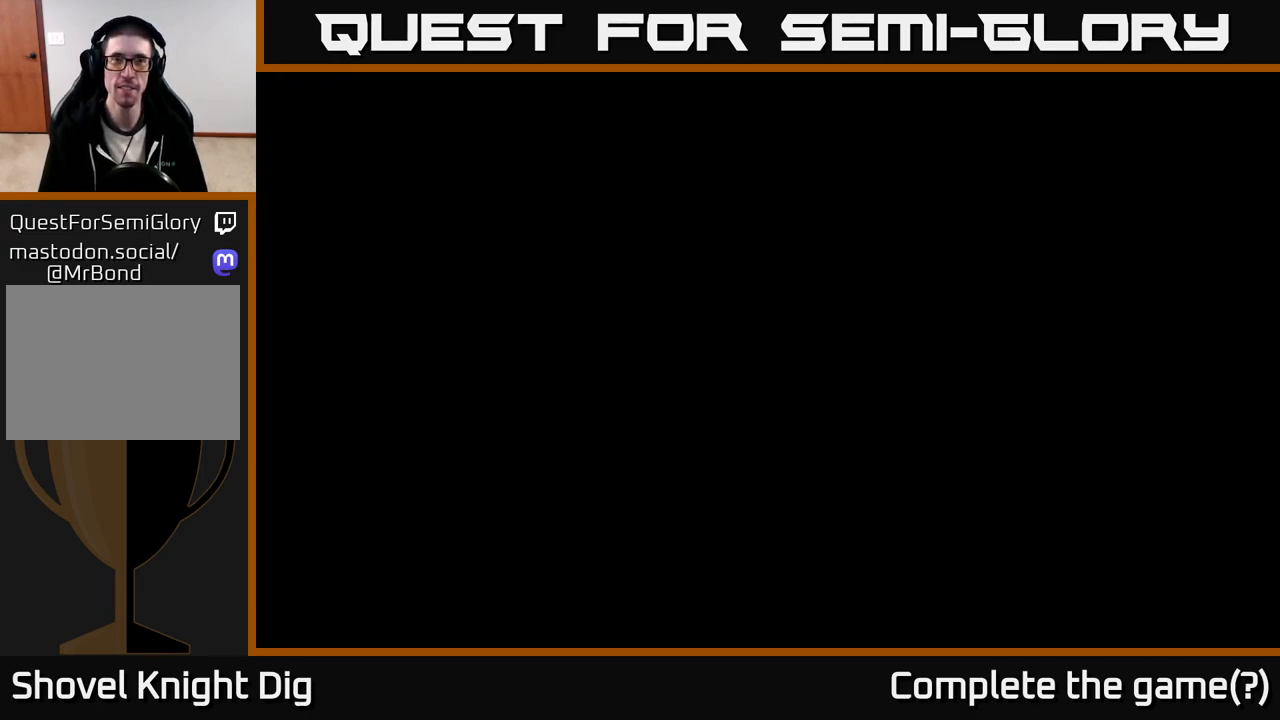
{"buttons": [], "left_stick": "center", "right_stick": "center", "events": []}
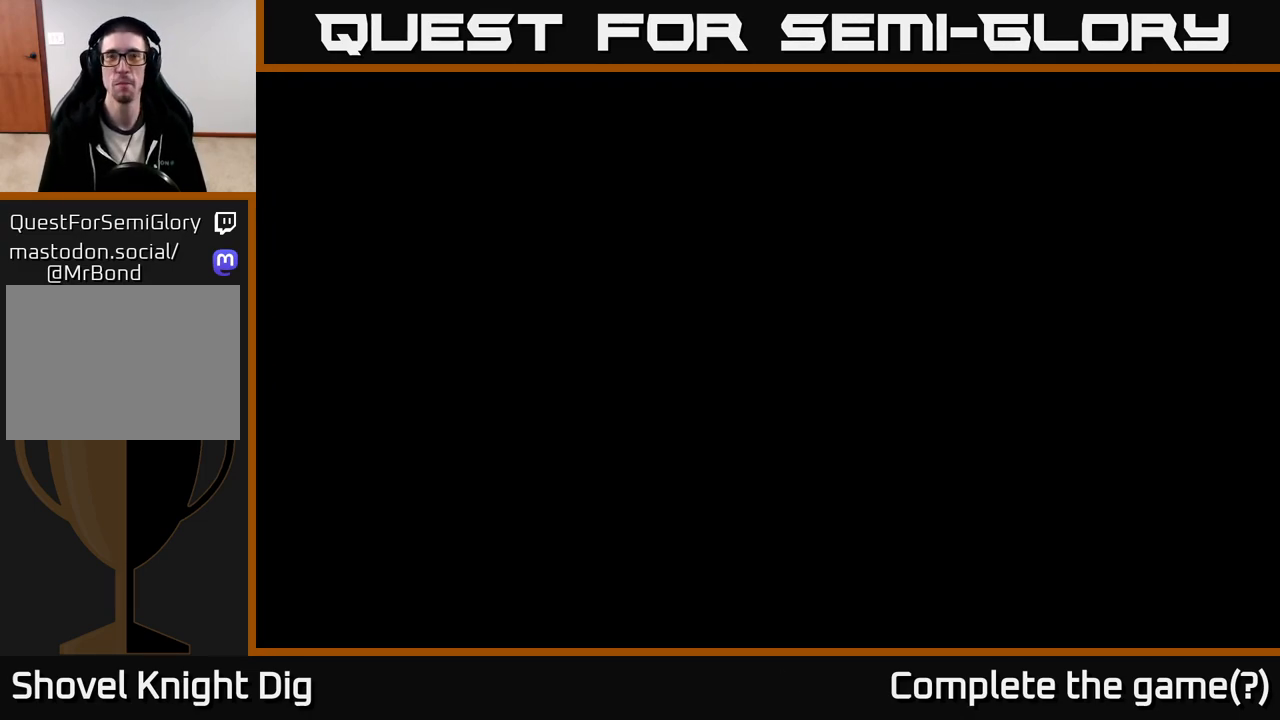
{"buttons": [], "left_stick": "center", "right_stick": "center", "events": []}
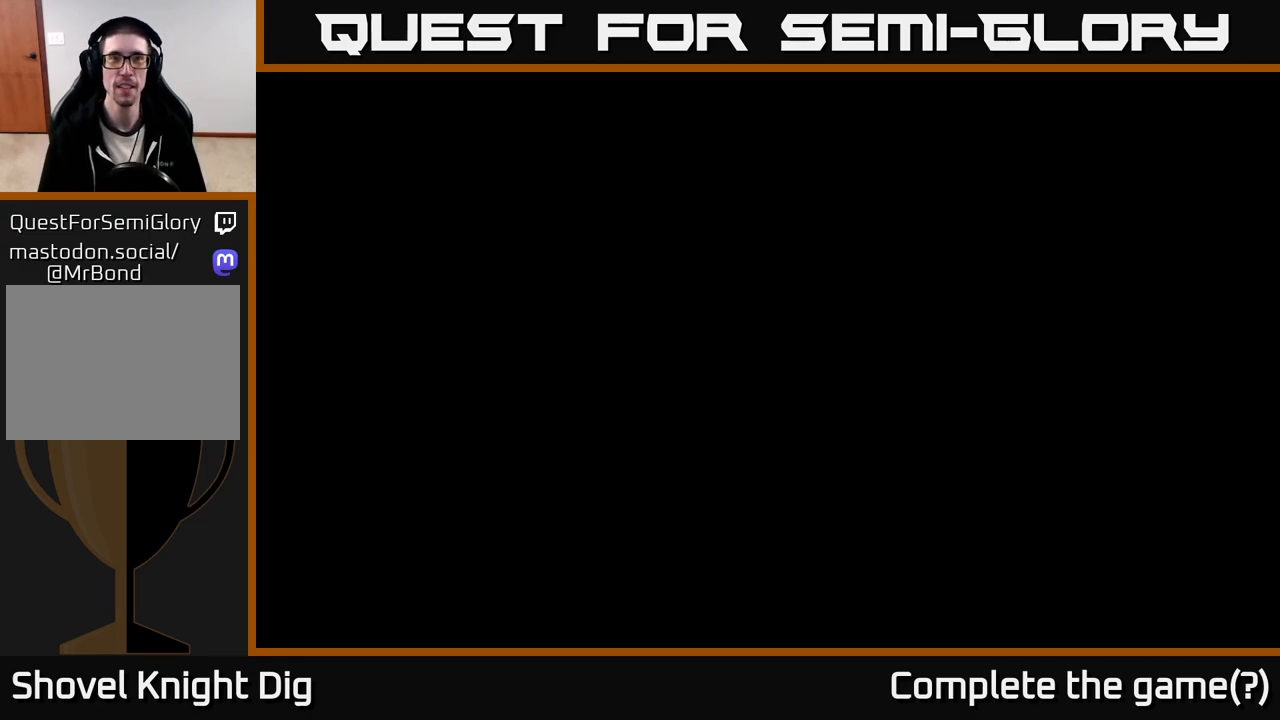
{"buttons": ["A"], "left_stick": "center", "right_stick": "center", "events": [[500, "A", "down"]]}
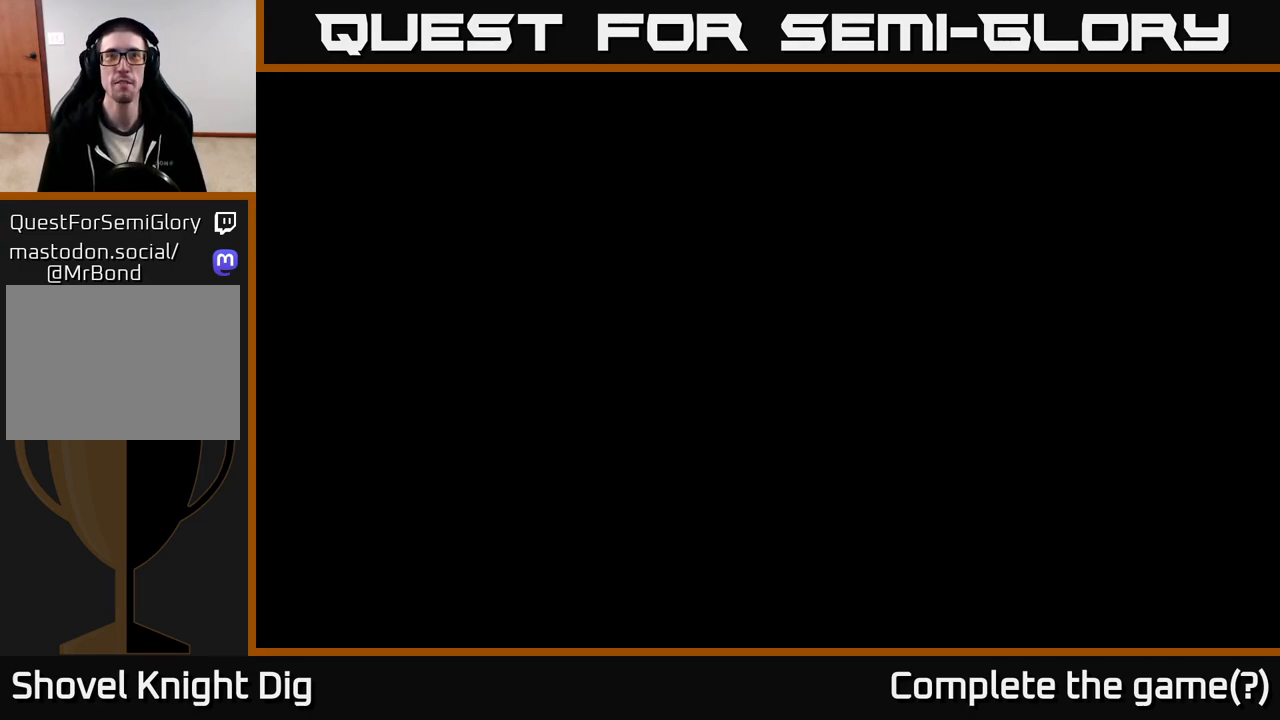
{"buttons": [], "left_stick": "center", "right_stick": "center", "events": [[100, "A", "up"], [383, "A", "down"], [500, "A", "up"]]}
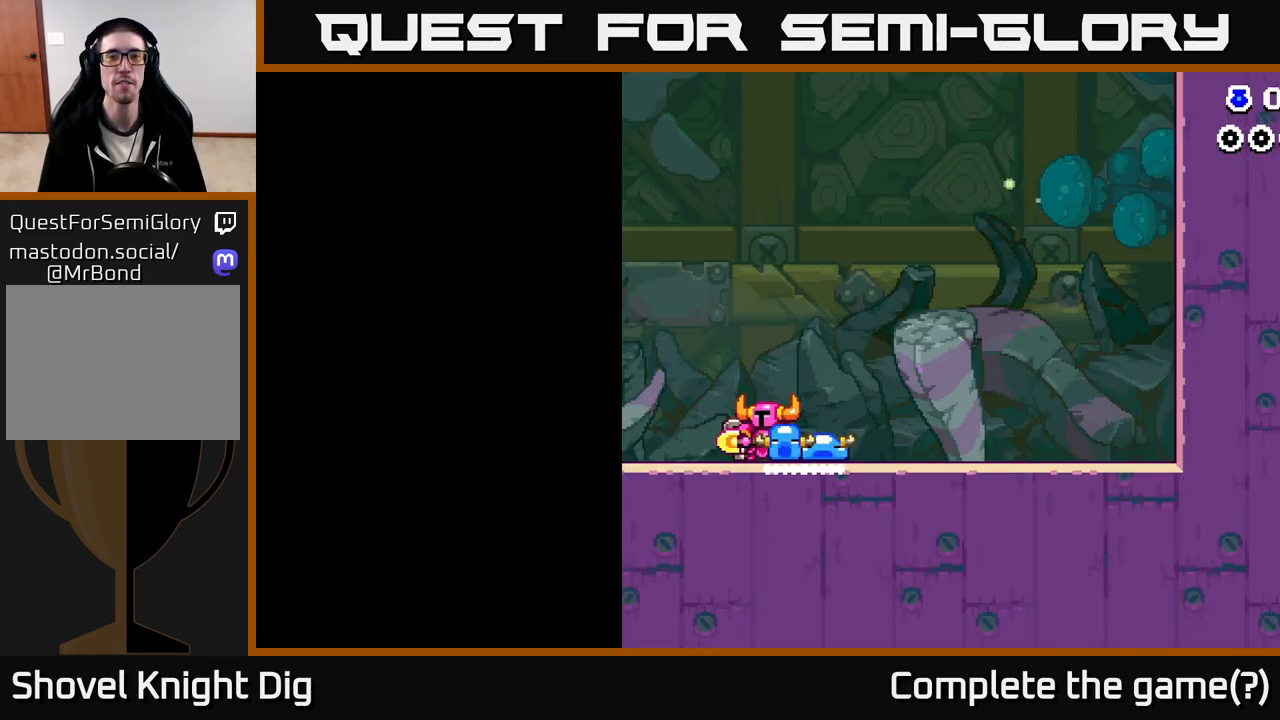
{"buttons": [], "left_stick": "center", "right_stick": "center", "events": []}
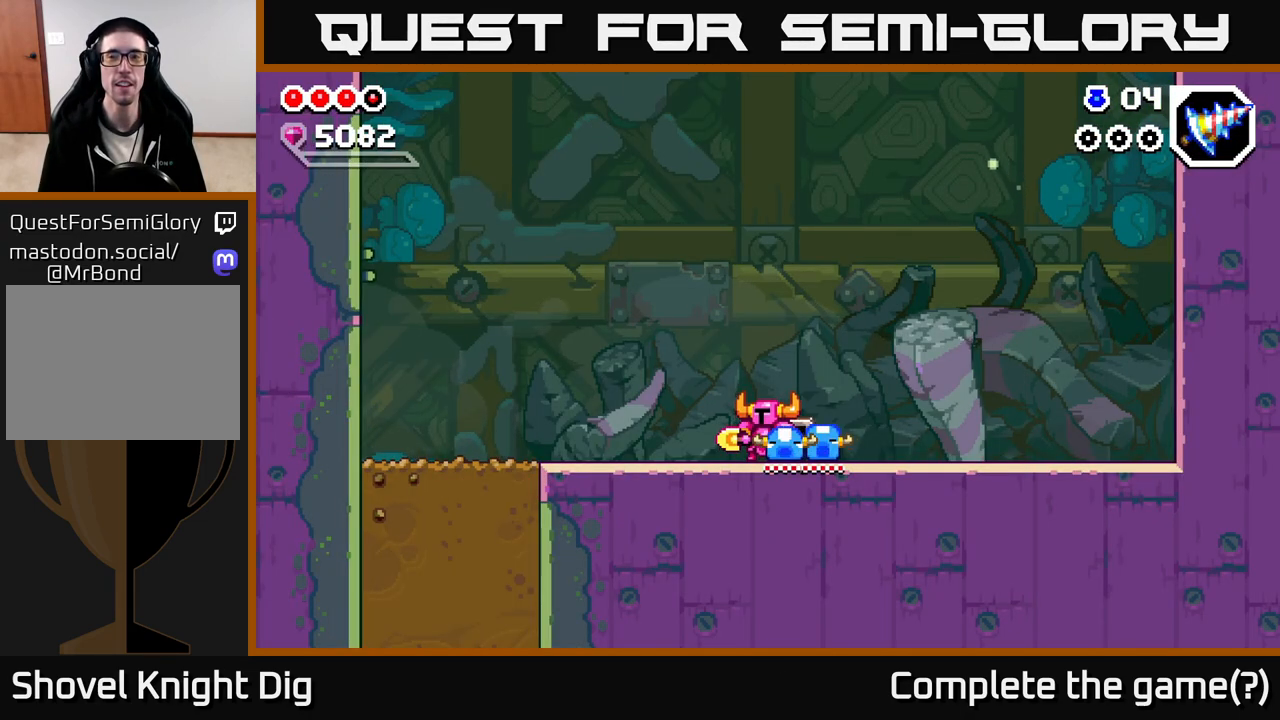
{"buttons": [], "left_stick": "up-left", "right_stick": "center", "events": [[17, "left_stick", "up-left"], [267, "A", "down"], [333, "A", "up"]]}
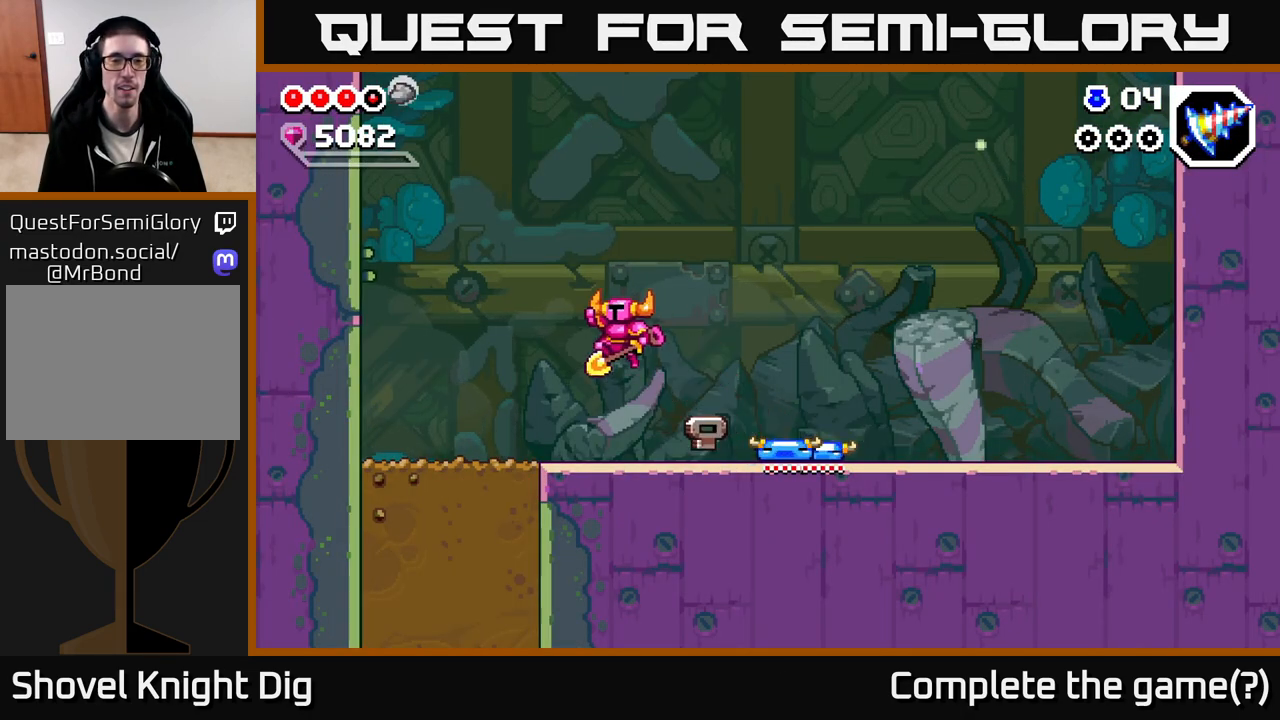
{"buttons": ["X"], "left_stick": "down", "right_stick": "center", "events": [[400, "left_stick", "down-left"], [433, "X", "down"], [450, "left_stick", "down"]]}
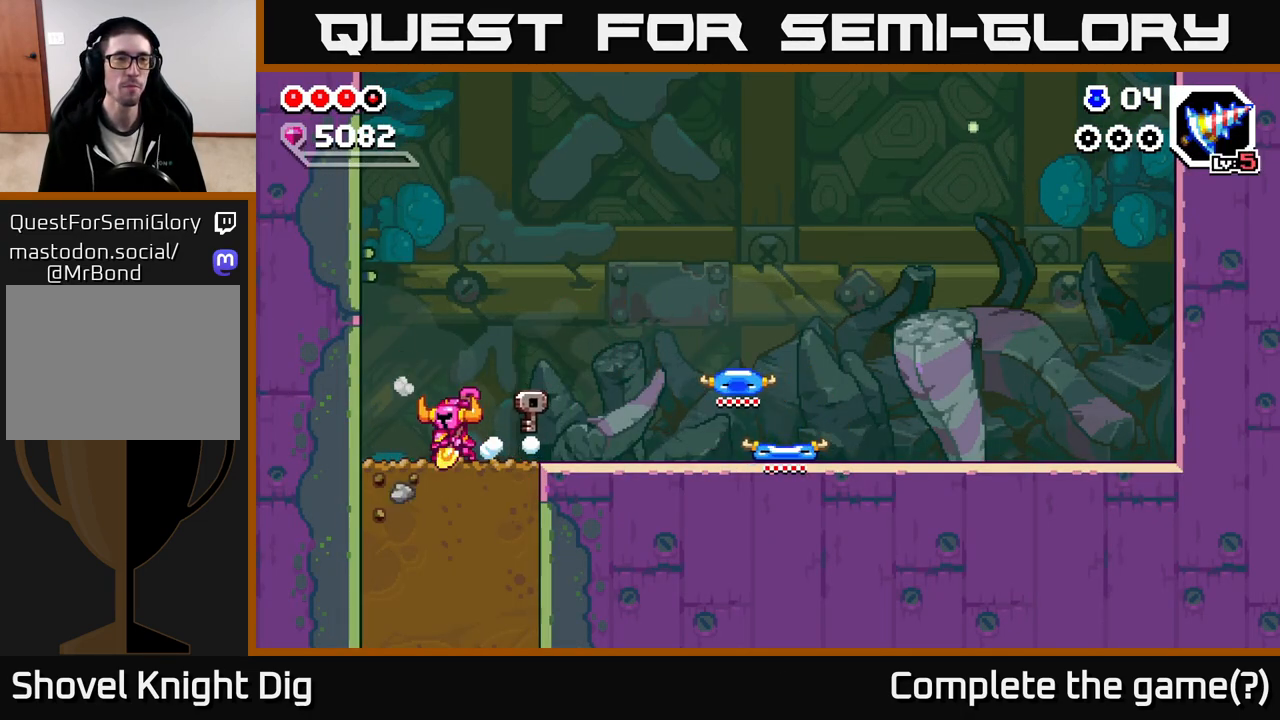
{"buttons": ["X"], "left_stick": "down", "right_stick": "center", "events": [[17, "X", "up"], [117, "X", "down"], [217, "X", "up"], [317, "X", "down"], [400, "X", "up"], [500, "X", "down"]]}
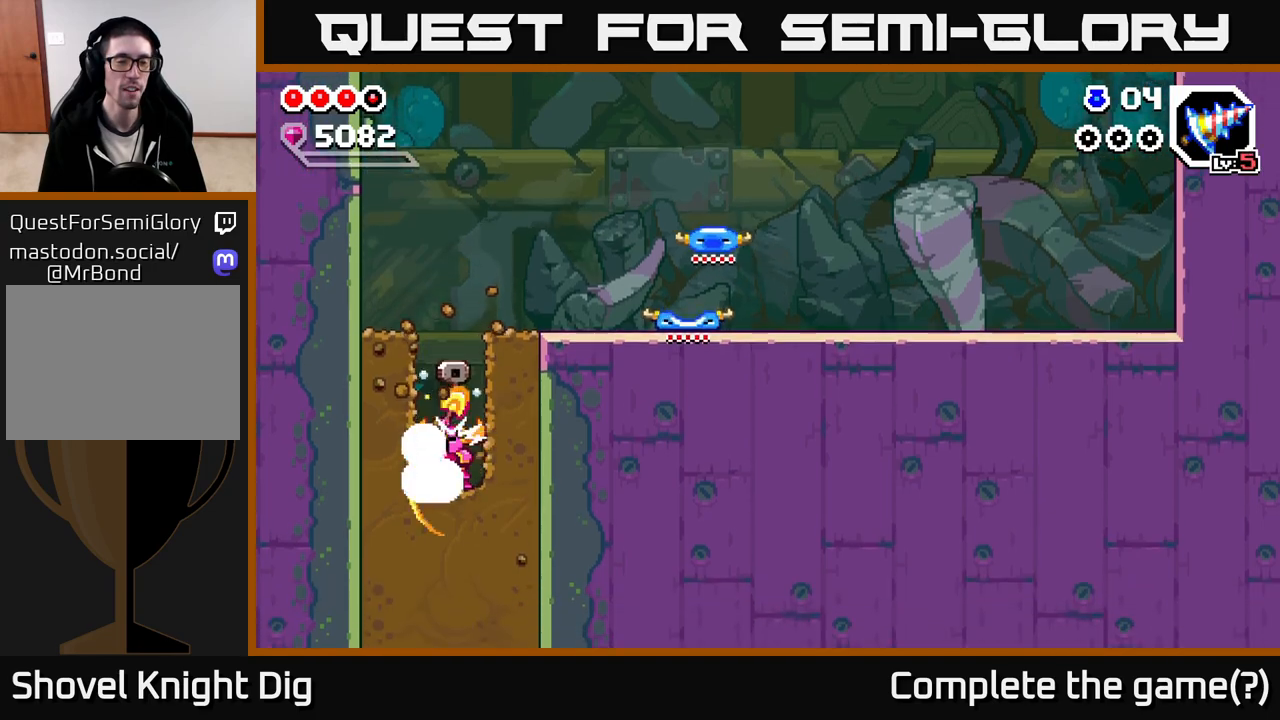
{"buttons": [], "left_stick": "down", "right_stick": "center", "events": [[83, "X", "up"], [183, "X", "down"], [267, "X", "up"], [367, "X", "down"], [467, "X", "up"]]}
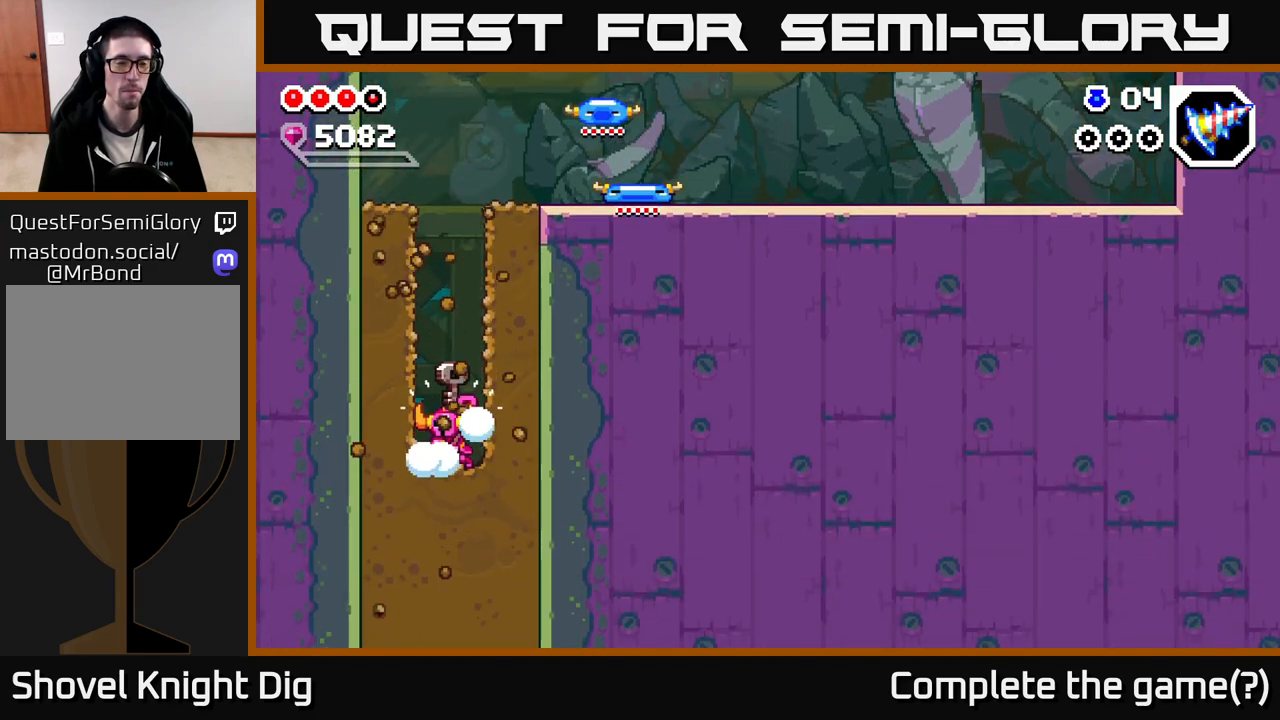
{"buttons": [], "left_stick": "down", "right_stick": "center", "events": [[50, "X", "down"], [133, "X", "up"], [217, "X", "down"], [317, "X", "up"], [417, "X", "down"], [500, "X", "up"]]}
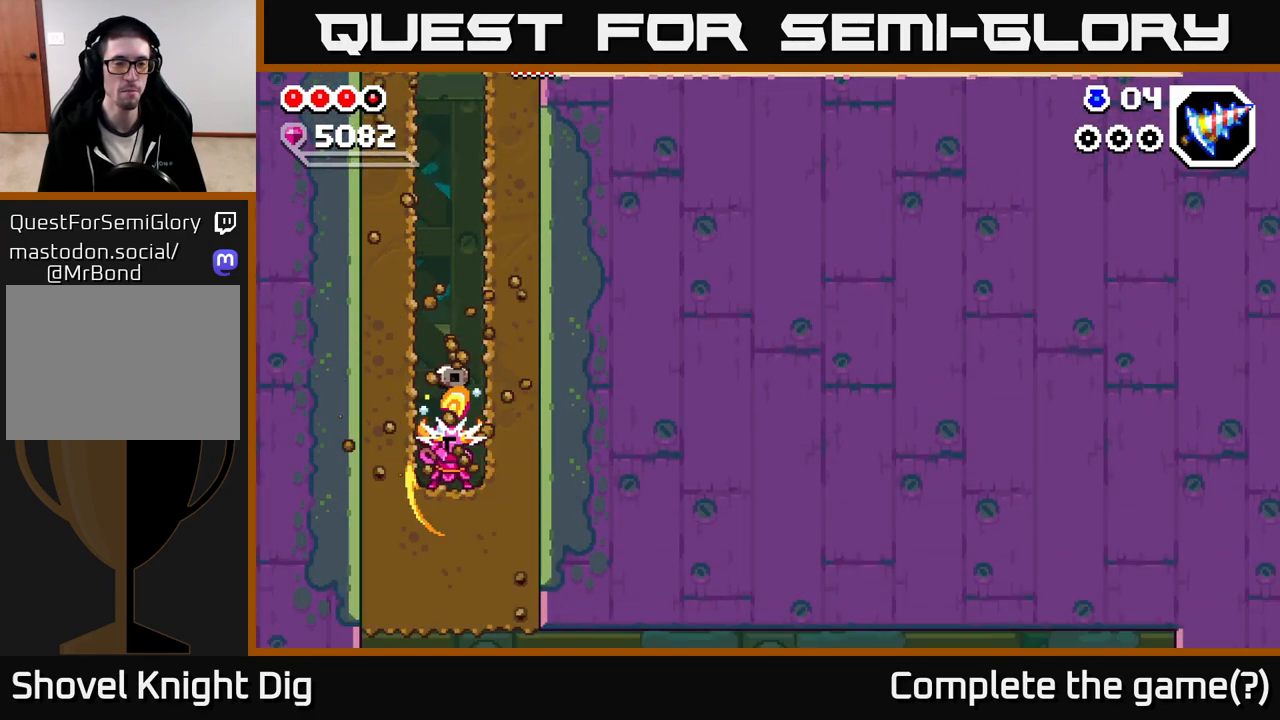
{"buttons": ["X"], "left_stick": "down", "right_stick": "center", "events": [[100, "X", "down"], [183, "X", "up"], [283, "X", "down"], [367, "X", "up"], [450, "X", "down"]]}
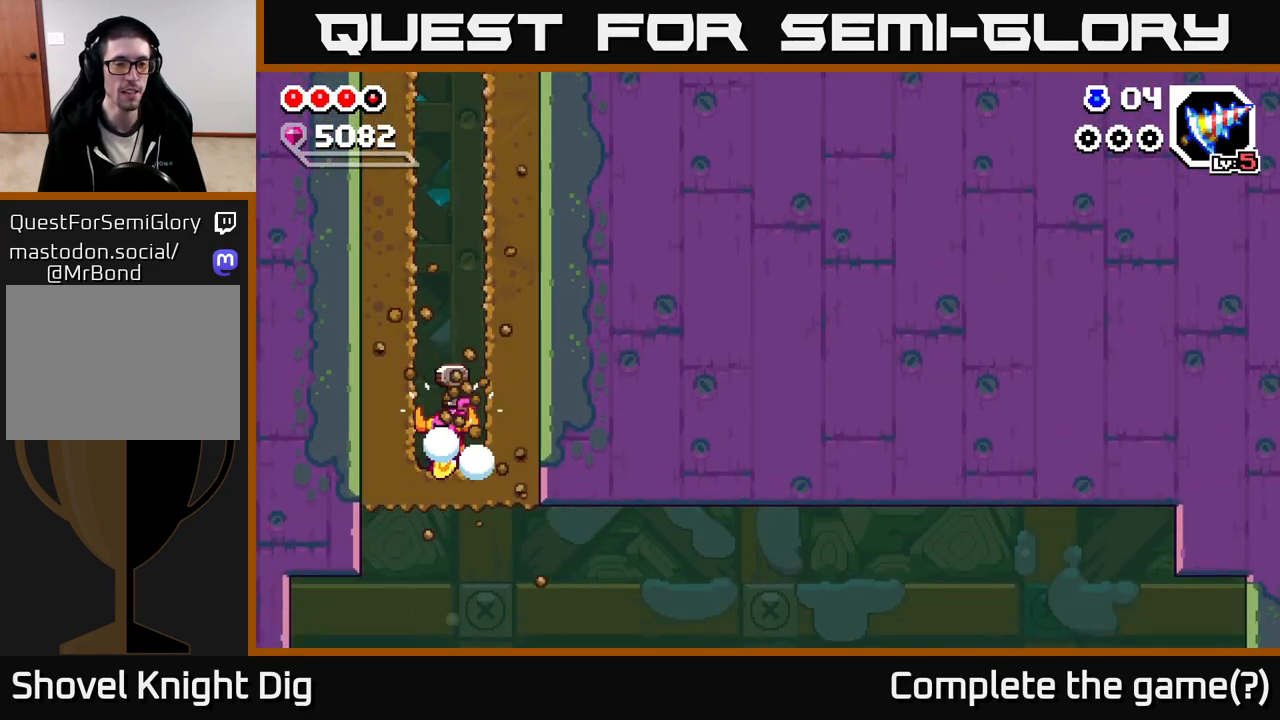
{"buttons": [], "left_stick": "right", "right_stick": "center", "events": [[50, "X", "up"], [200, "left_stick", "right"]]}
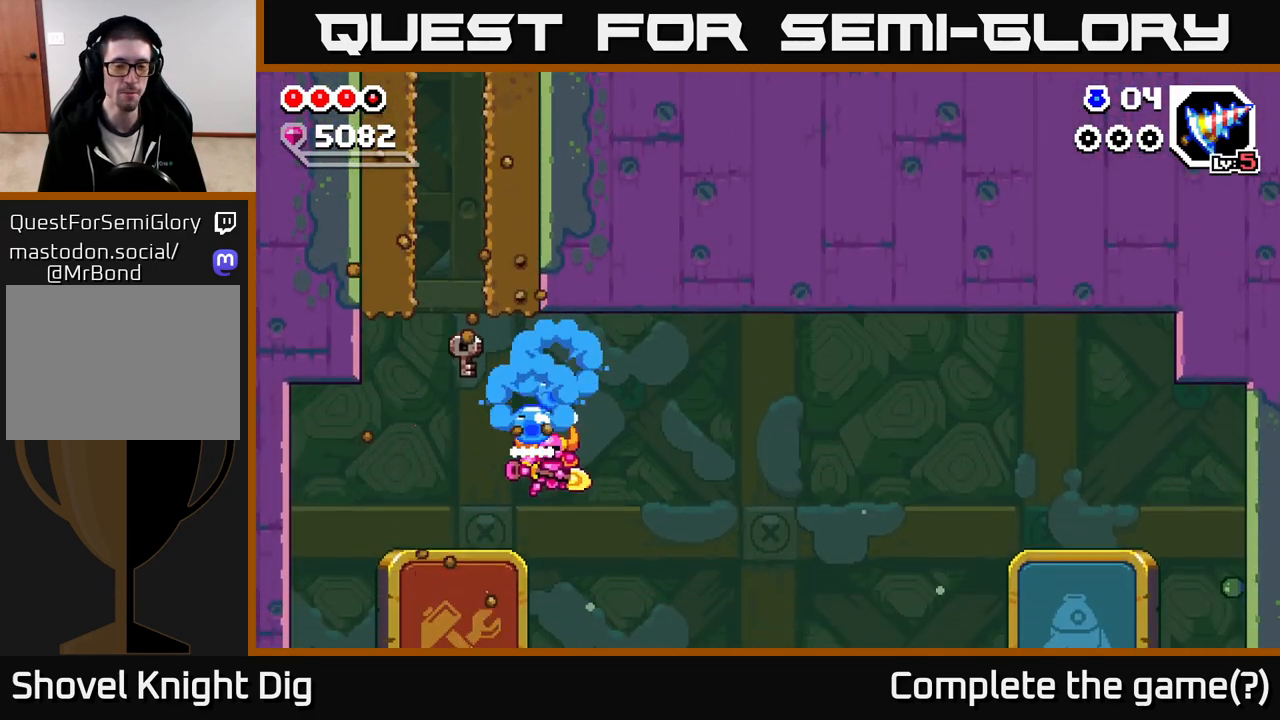
{"buttons": [], "left_stick": "right", "right_stick": "center", "events": []}
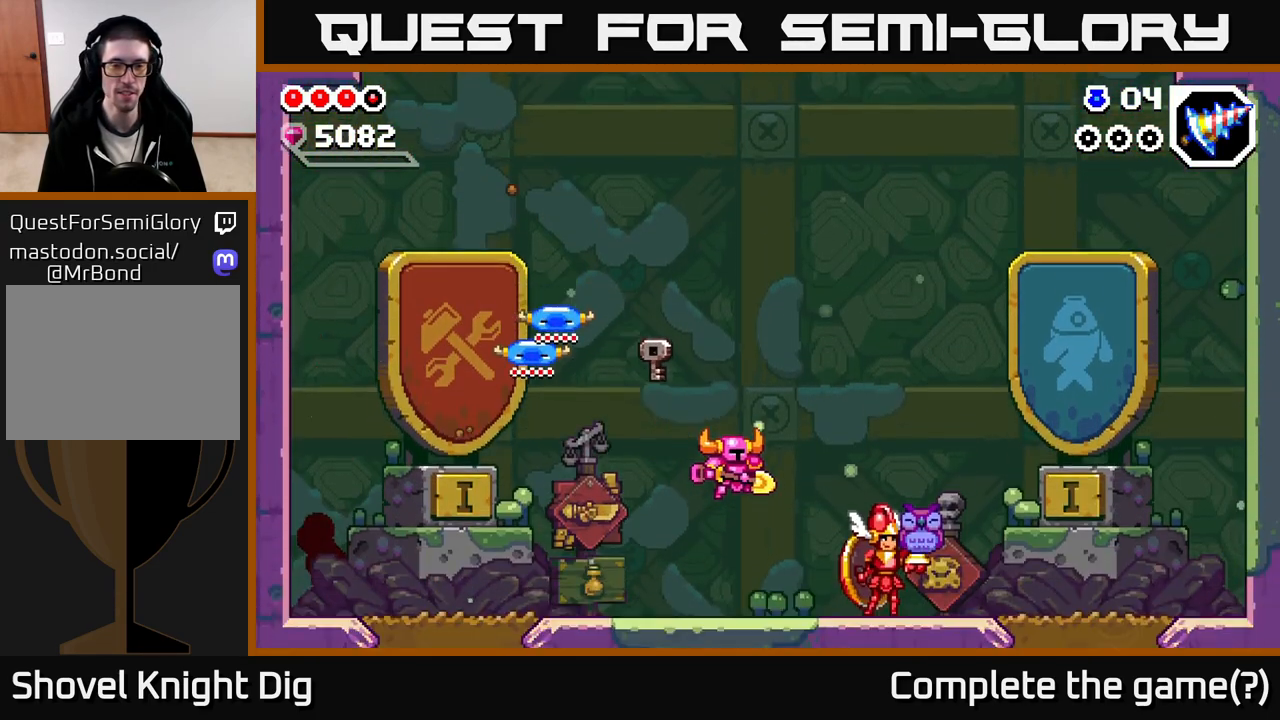
{"buttons": [], "left_stick": "center", "right_stick": "center", "events": [[83, "left_stick", "left"], [200, "left_stick", "center"]]}
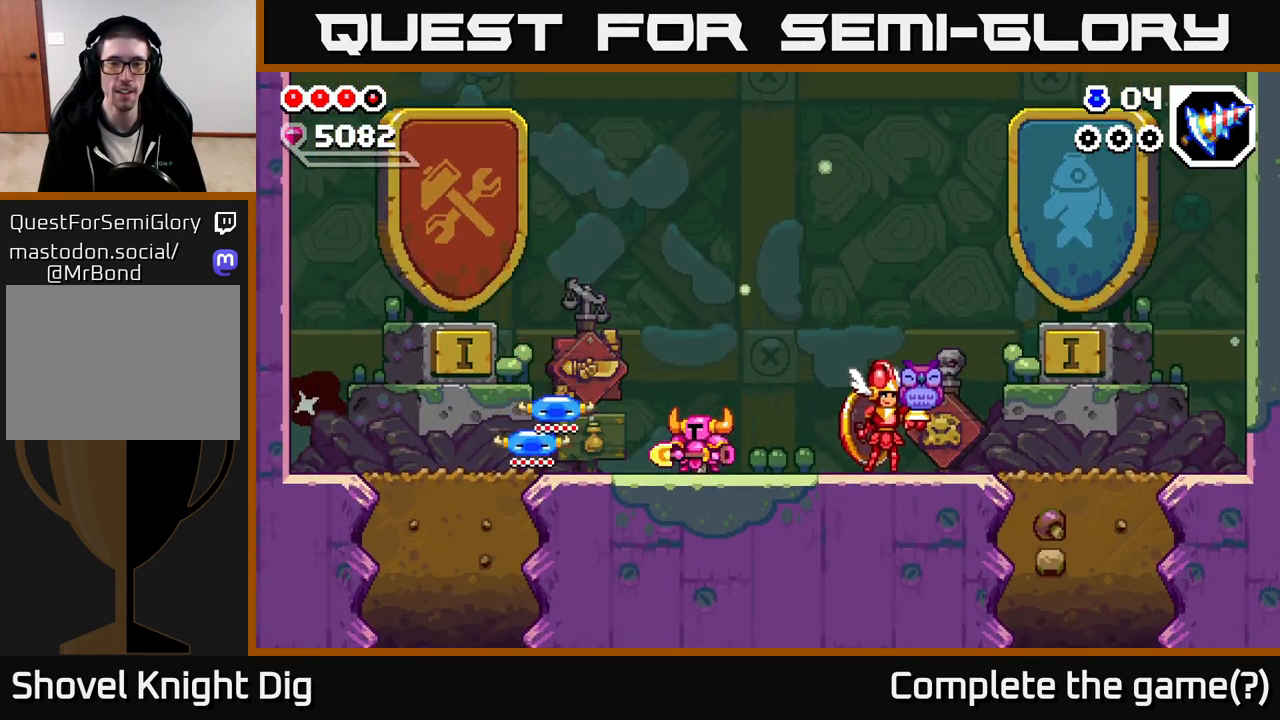
{"buttons": [], "left_stick": "right", "right_stick": "center", "events": [[300, "left_stick", "right"]]}
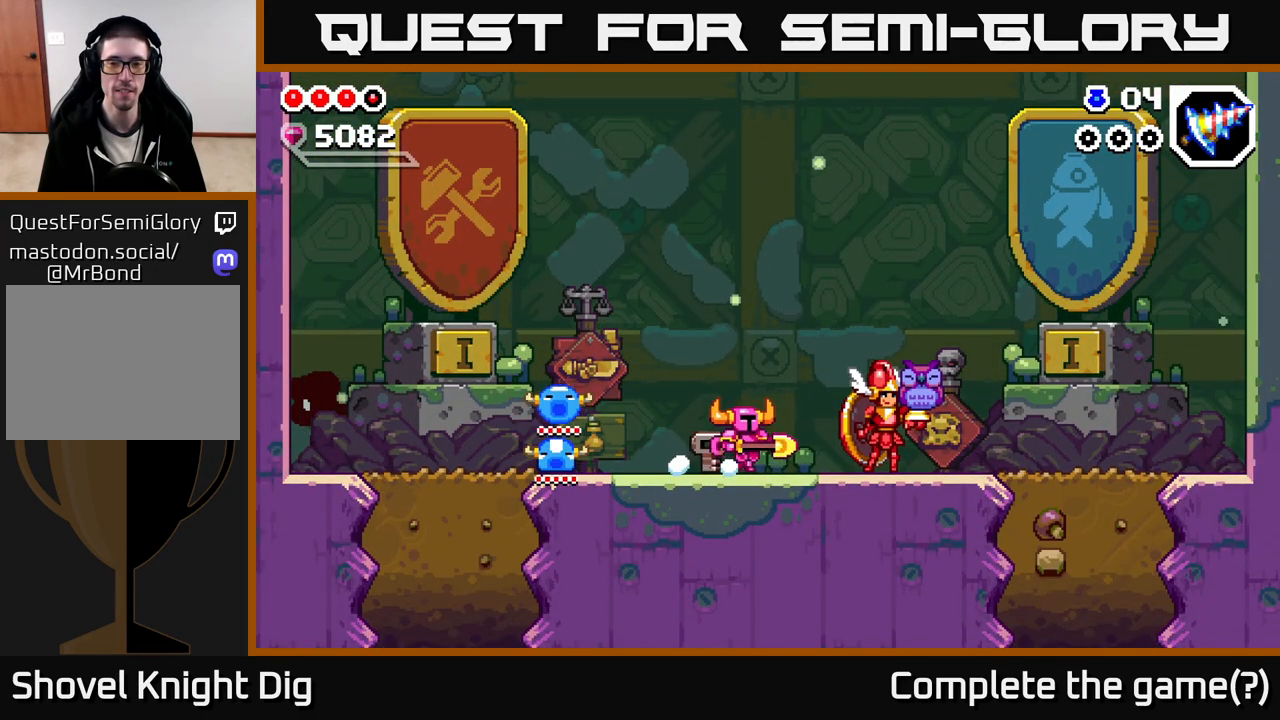
{"buttons": [], "left_stick": "left", "right_stick": "center", "events": [[83, "left_stick", "center"], [150, "left_stick", "left"]]}
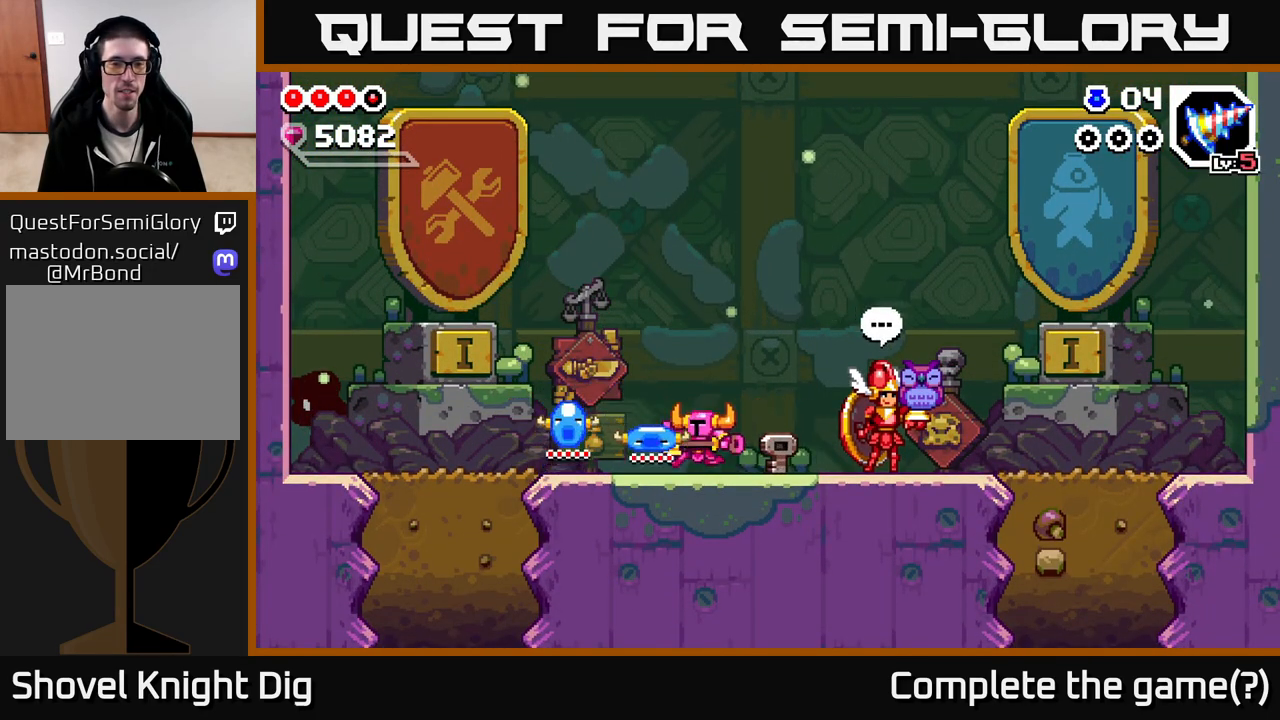
{"buttons": [], "left_stick": "left", "right_stick": "center", "events": [[167, "left_stick", "center"], [467, "left_stick", "left"]]}
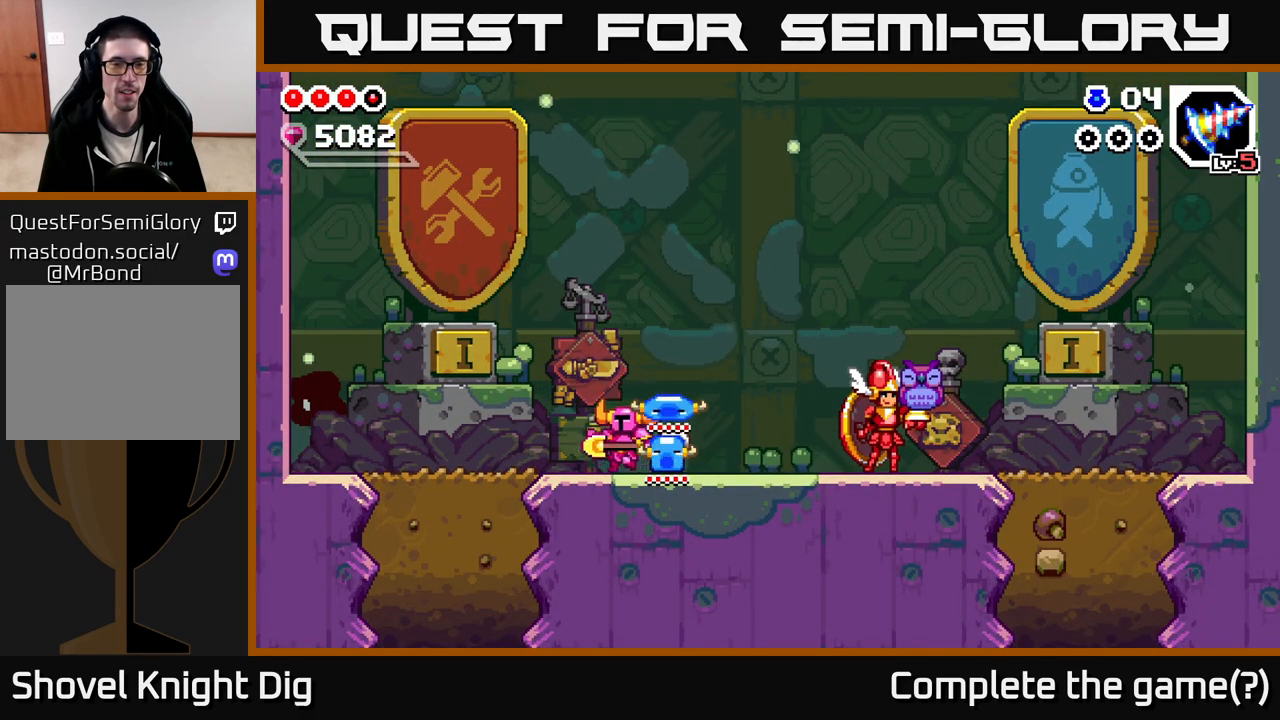
{"buttons": [], "left_stick": "right", "right_stick": "center", "events": [[233, "left_stick", "center"], [333, "left_stick", "right"]]}
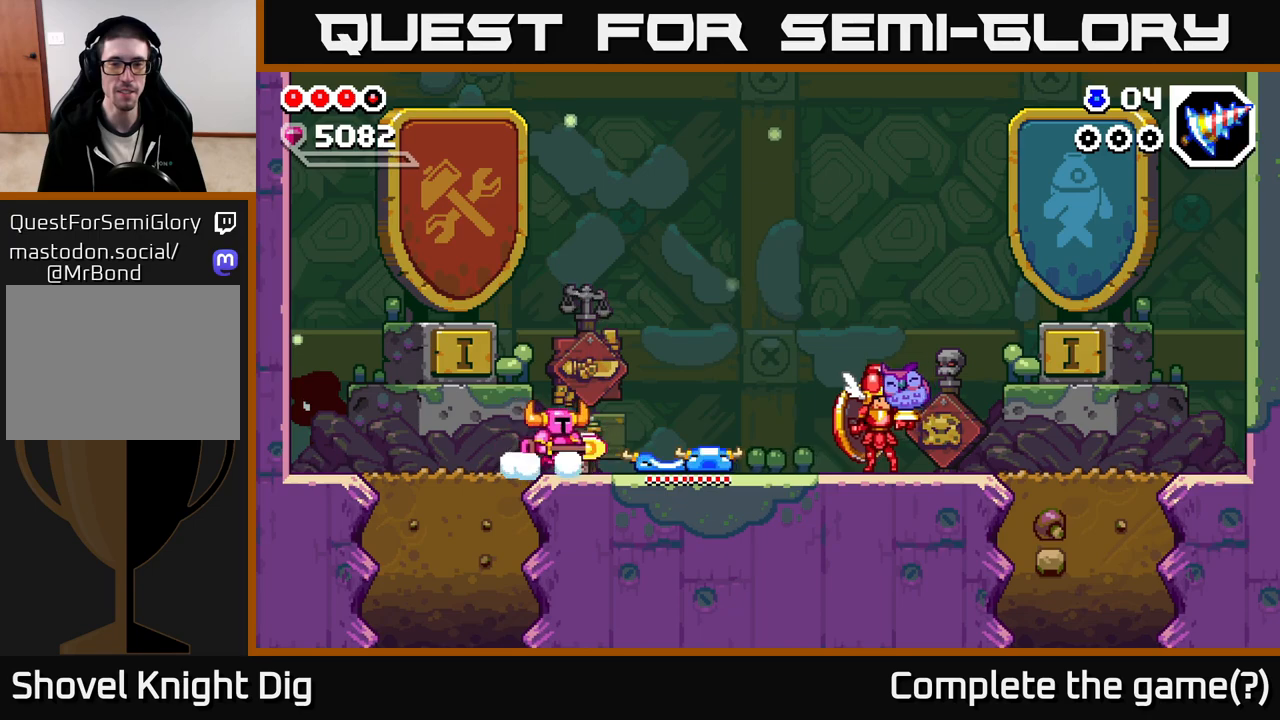
{"buttons": [], "left_stick": "center", "right_stick": "center", "events": [[200, "left_stick", "center"], [250, "left_stick", "left"], [417, "left_stick", "center"]]}
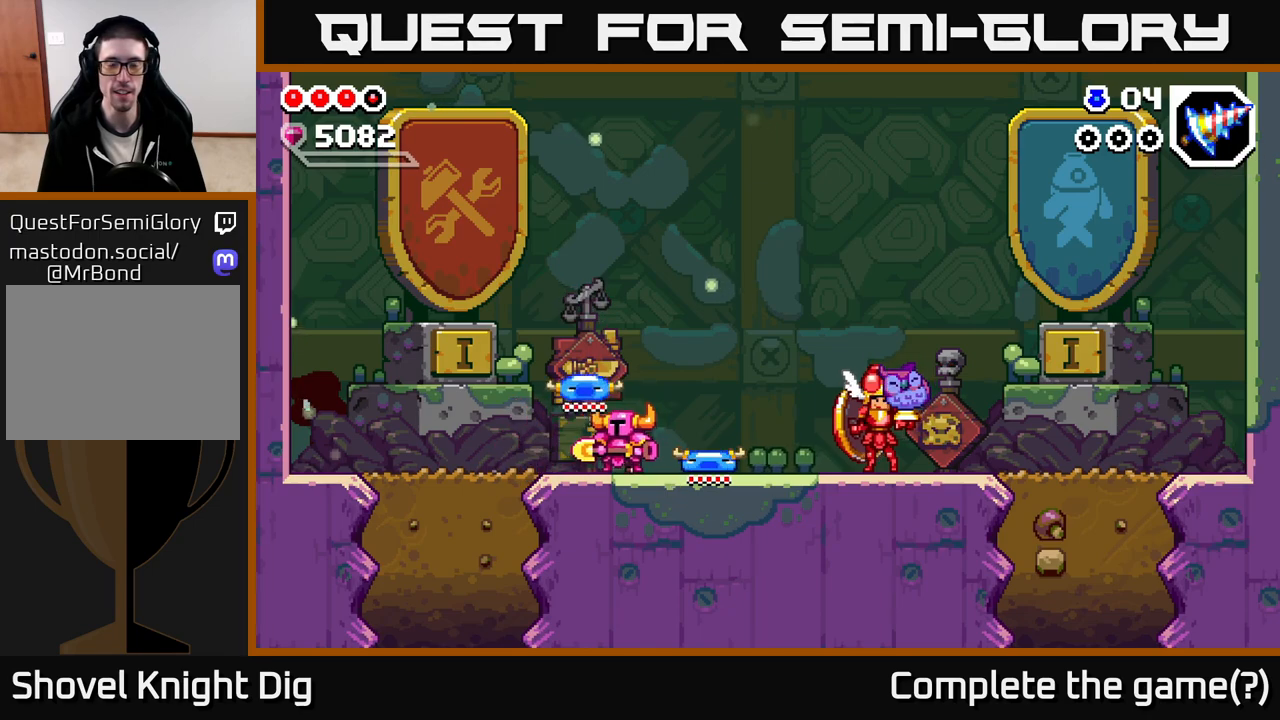
{"buttons": [], "left_stick": "left", "right_stick": "center", "events": [[83, "left_stick", "left"]]}
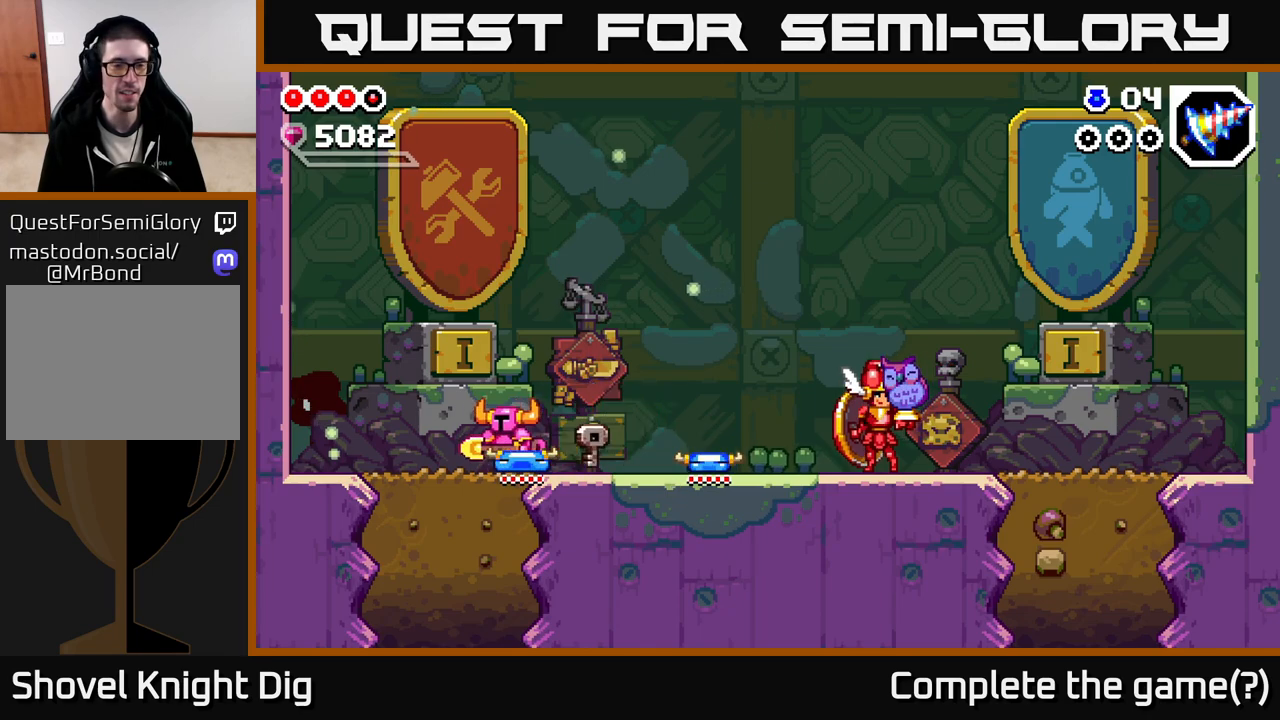
{"buttons": ["X"], "left_stick": "down", "right_stick": "center", "events": [[100, "X", "down"], [117, "left_stick", "down"], [200, "X", "up"], [267, "X", "down"], [350, "X", "up"], [450, "X", "down"]]}
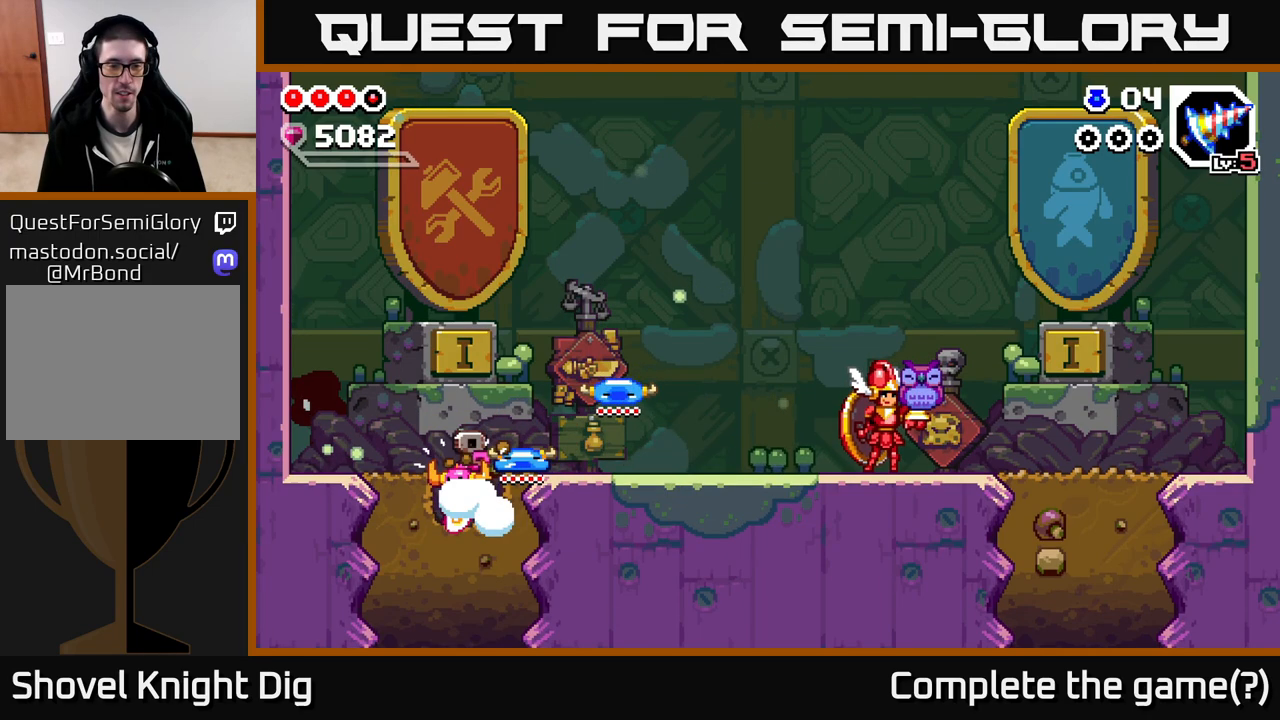
{"buttons": ["X"], "left_stick": "down", "right_stick": "center", "events": [[17, "X", "up"], [117, "X", "down"], [200, "X", "up"], [283, "X", "down"], [367, "X", "up"], [500, "X", "down"]]}
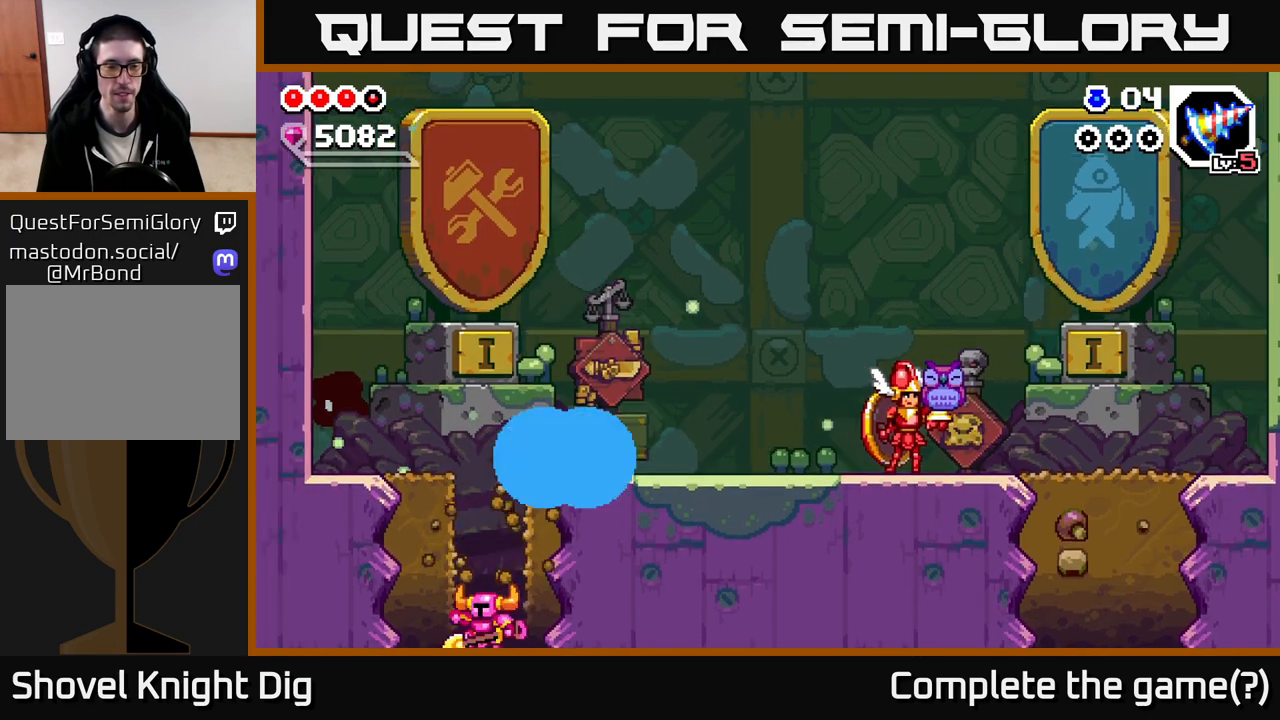
{"buttons": [], "left_stick": "center", "right_stick": "center", "events": [[50, "X", "up"], [217, "left_stick", "center"]]}
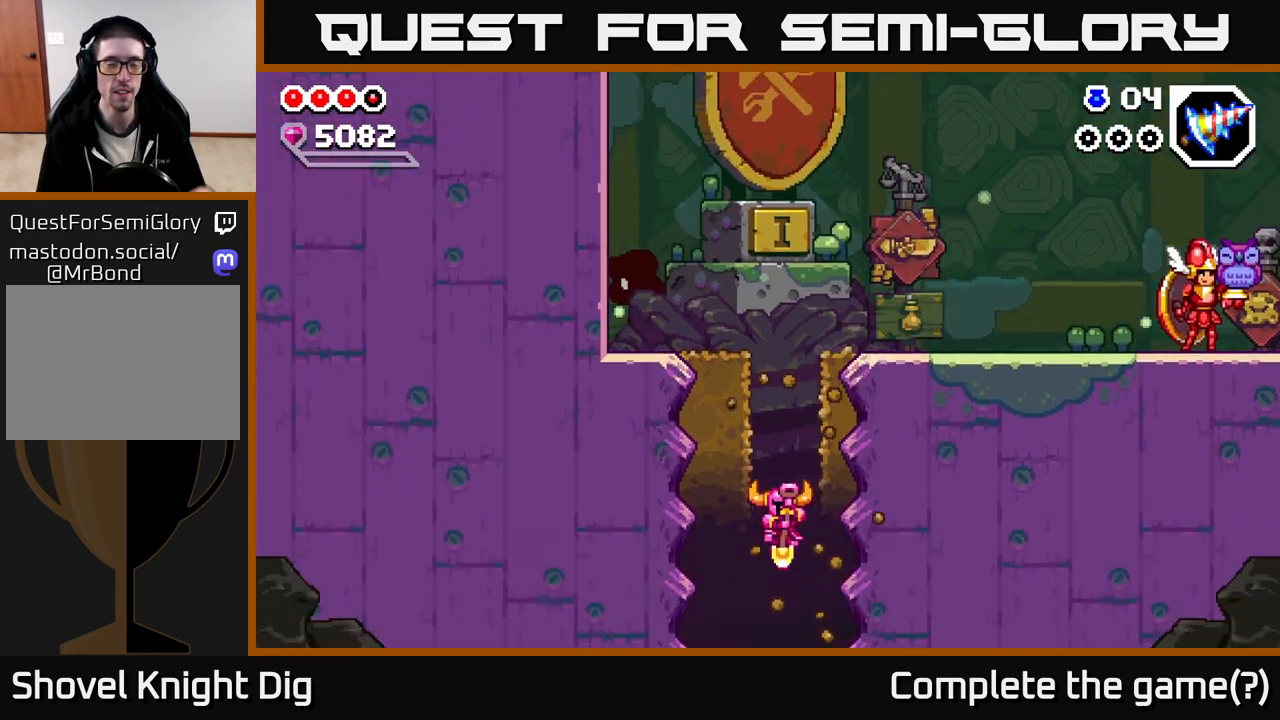
{"buttons": [], "left_stick": "center", "right_stick": "center", "events": []}
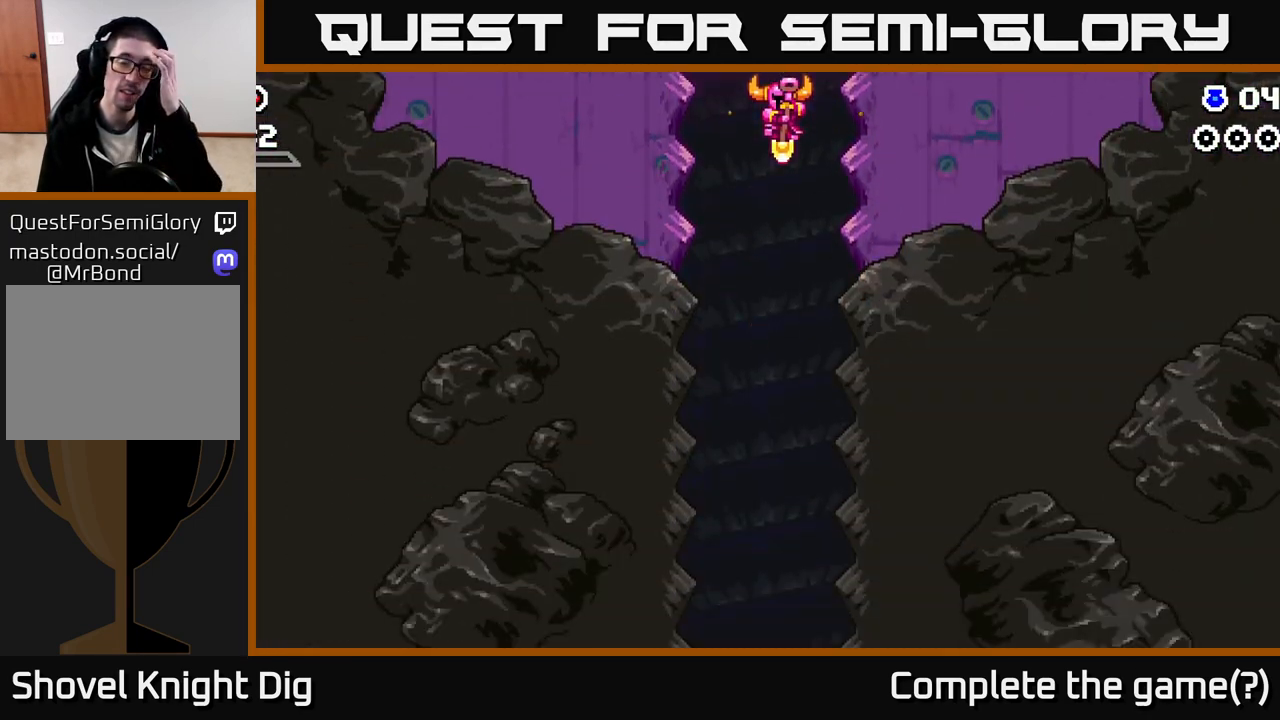
{"buttons": [], "left_stick": "center", "right_stick": "center", "events": []}